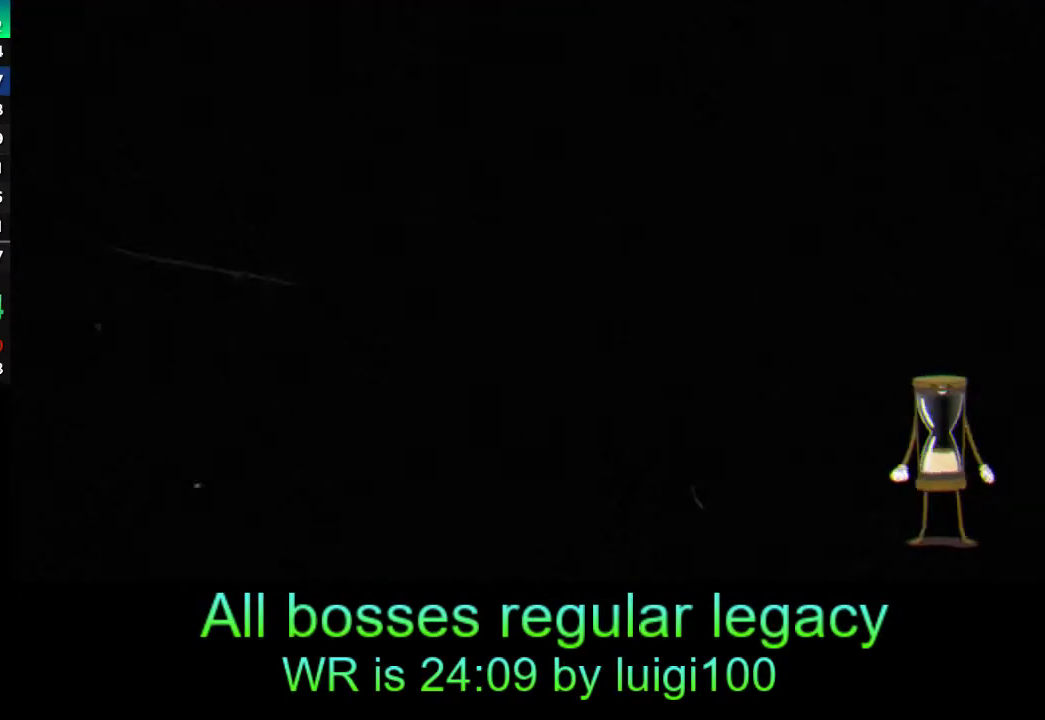
Gameplay with a controller (PlayStation layout); each line is a JSON object with the inputs held at the frame after it. "events" lists button and stick changes between this image and that frame as [ms after this image, input, new state], when the widget could be followed in between. Not read: right_stick.
{"buttons": [], "left_stick": "center", "events": []}
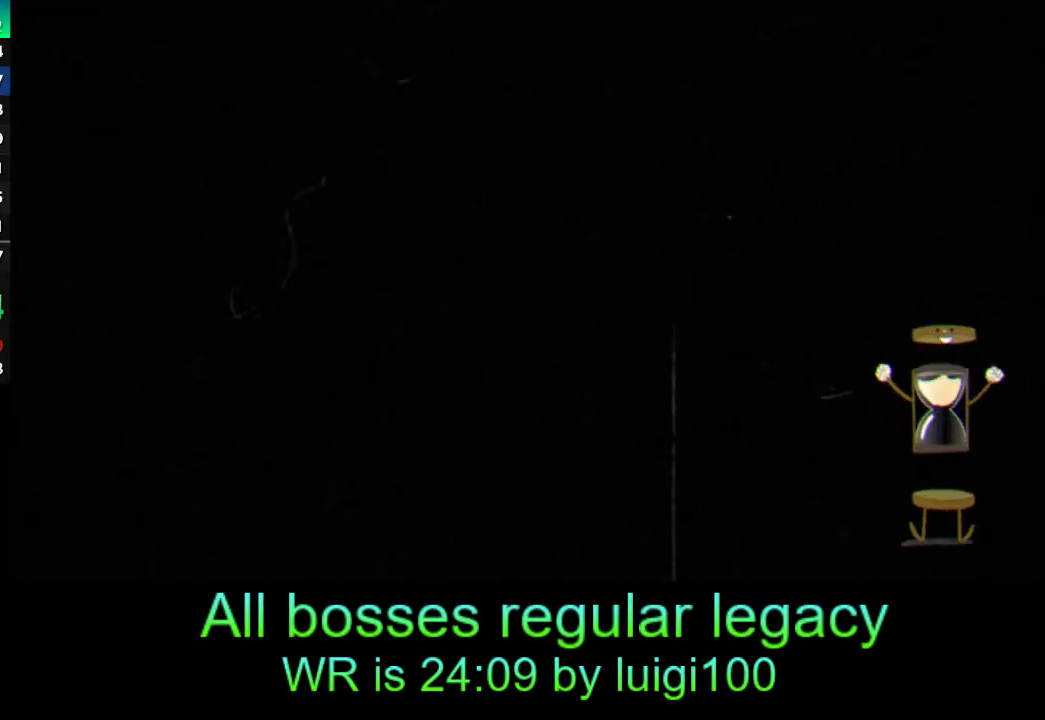
{"buttons": [], "left_stick": "center", "events": []}
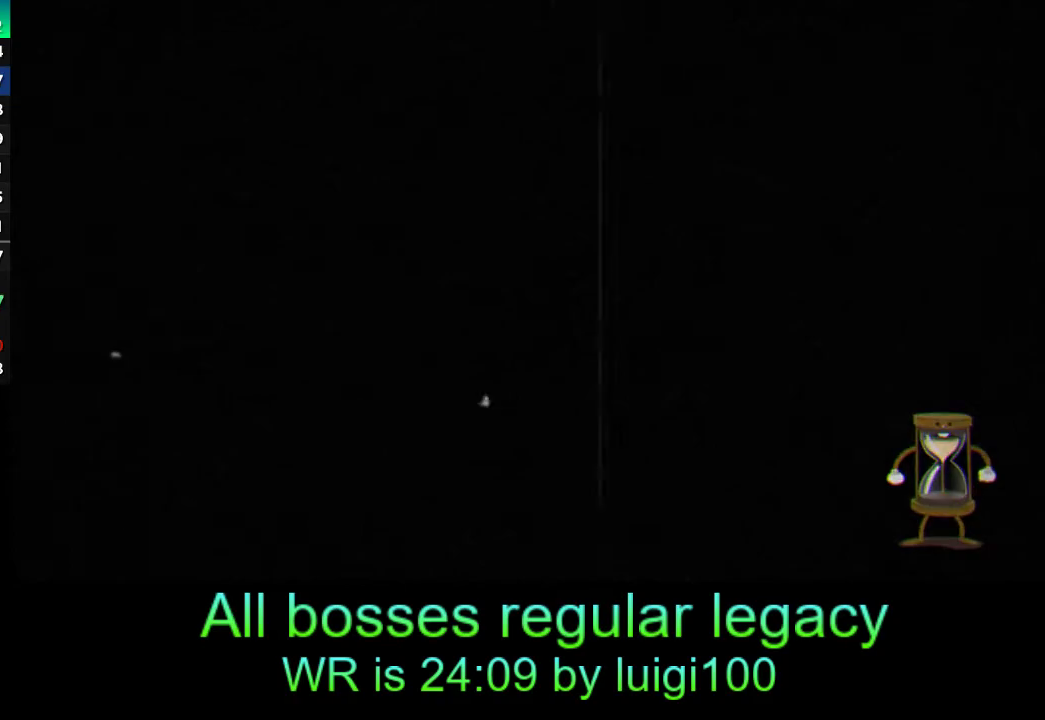
{"buttons": [], "left_stick": "center", "events": []}
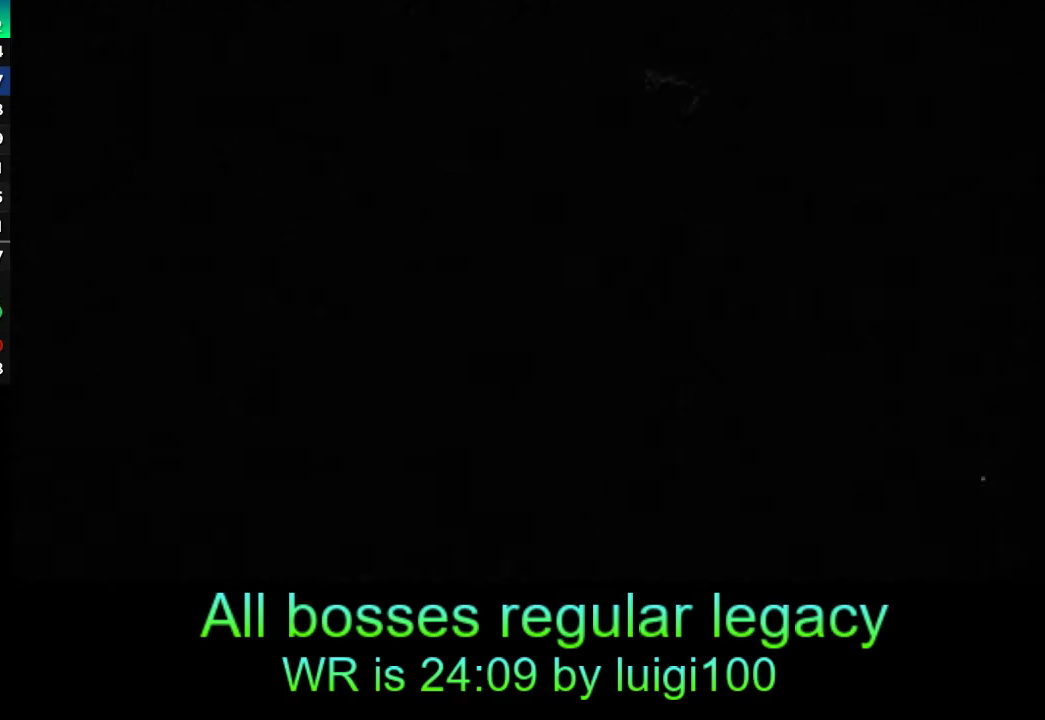
{"buttons": [], "left_stick": "center", "events": []}
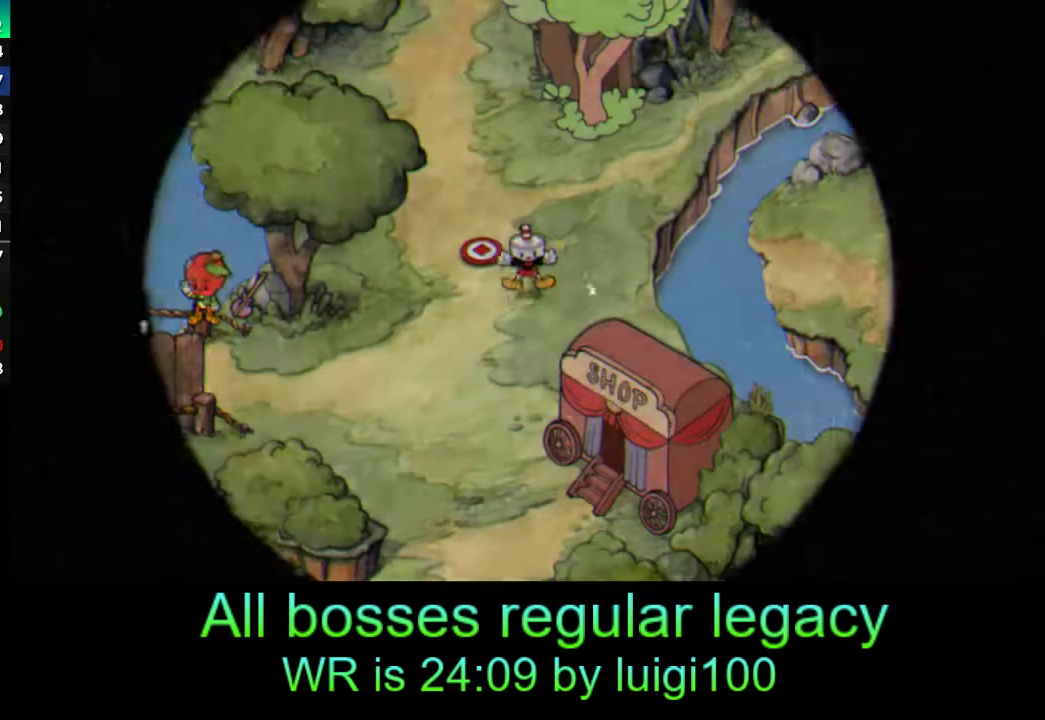
{"buttons": [], "left_stick": "center", "events": []}
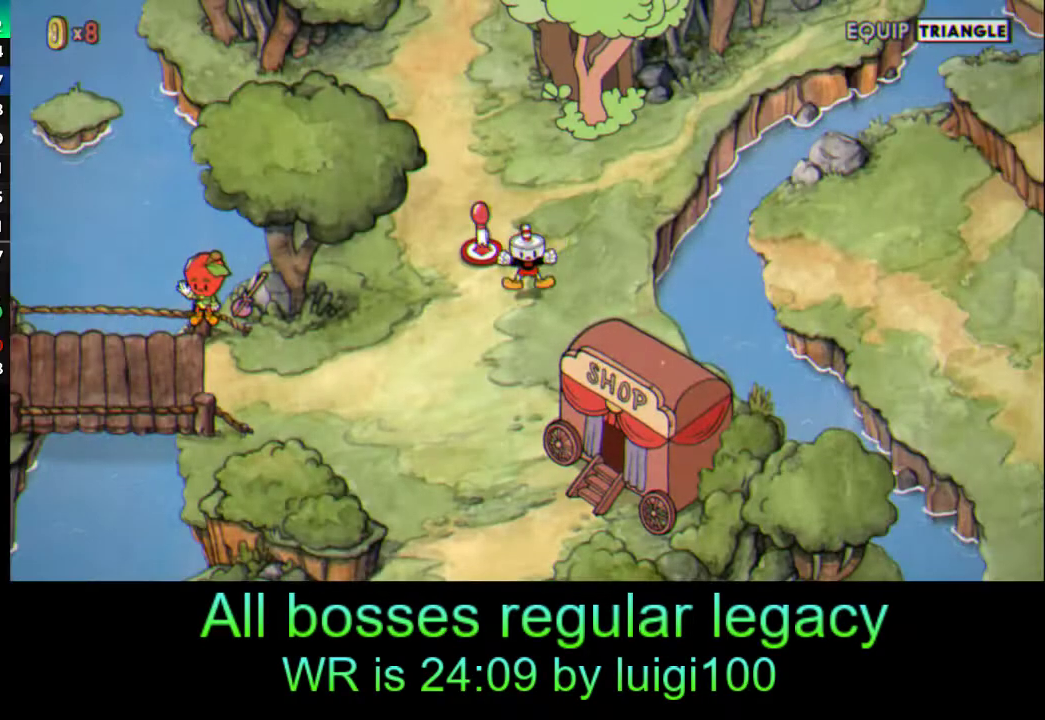
{"buttons": [], "left_stick": "center", "events": []}
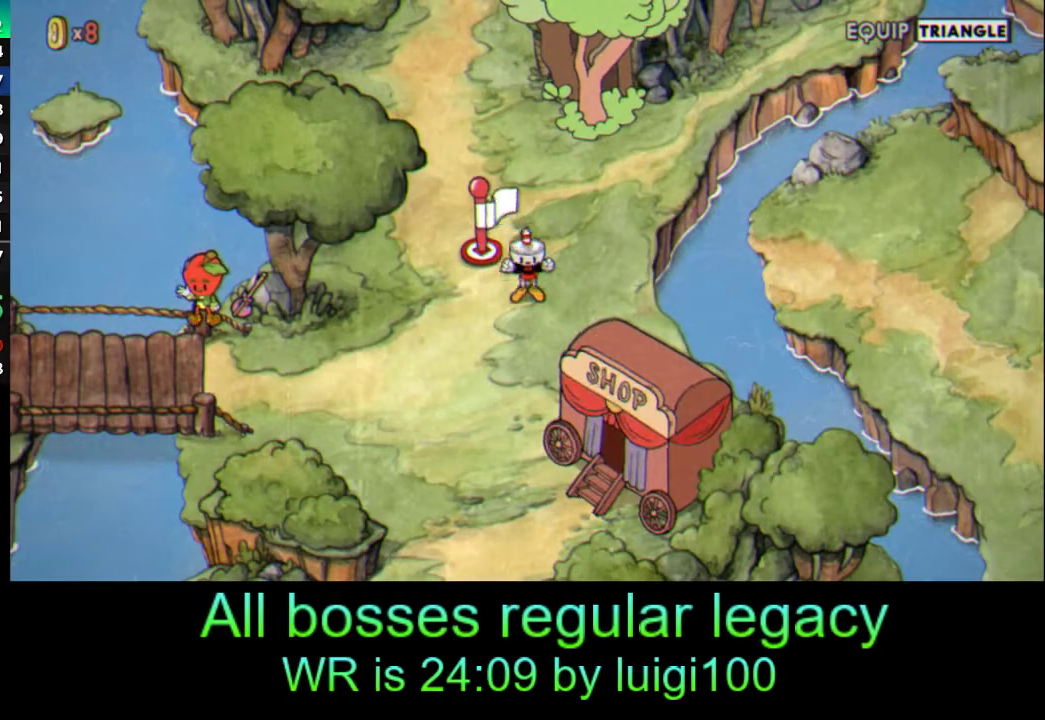
{"buttons": [], "left_stick": "down", "events": [[483, "left_stick", "down"]]}
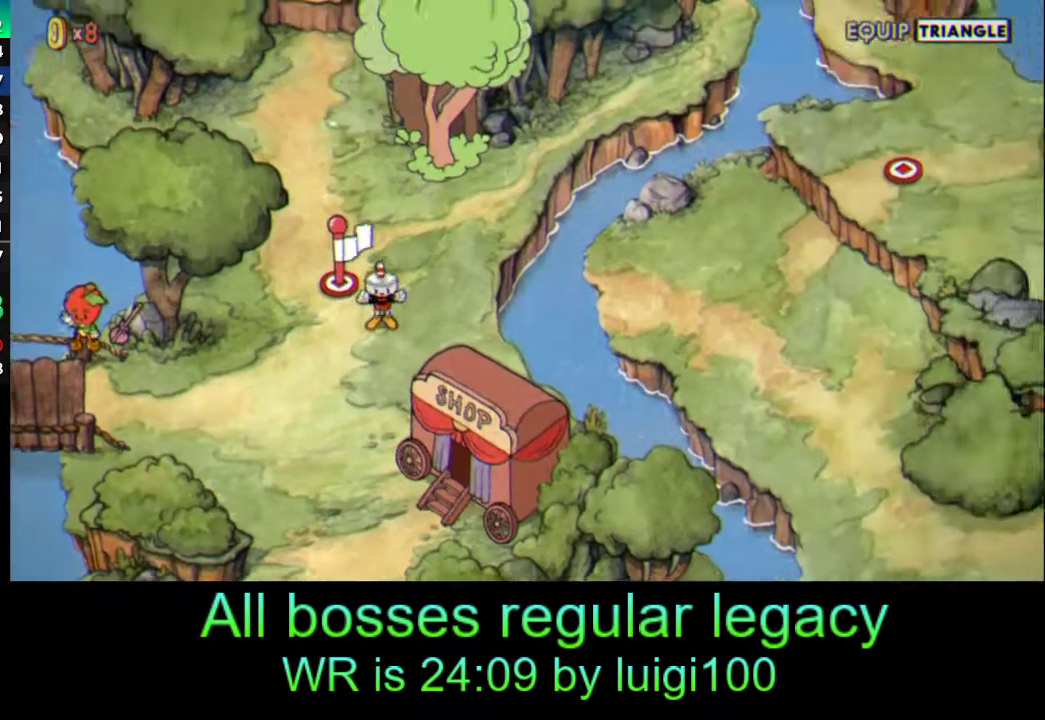
{"buttons": [], "left_stick": "down", "events": []}
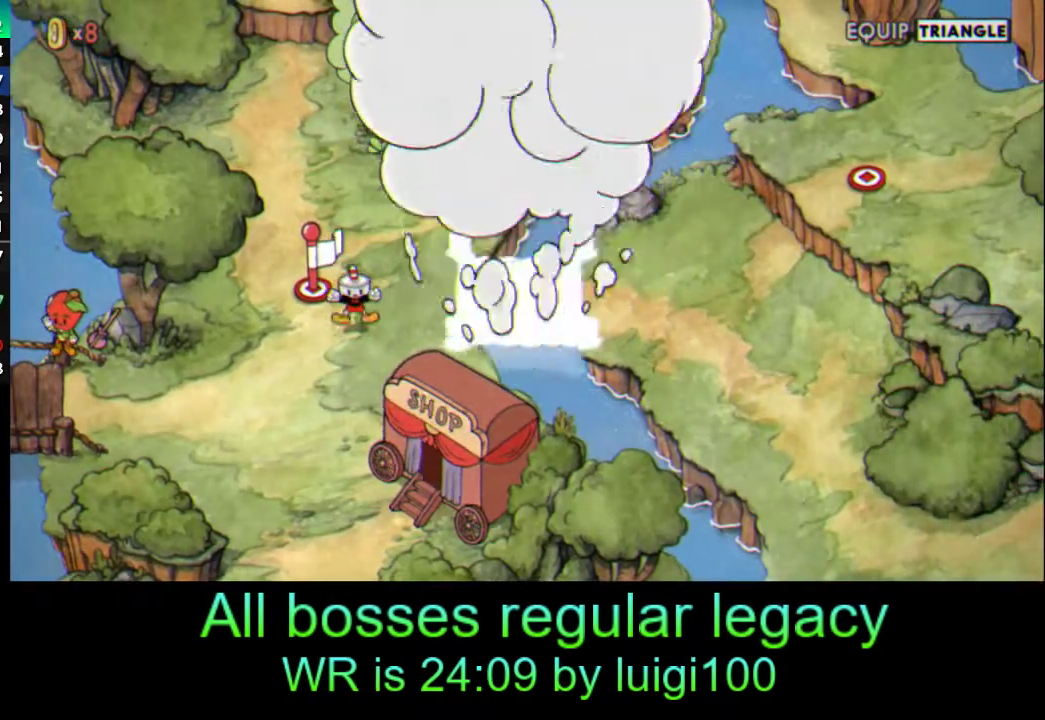
{"buttons": [], "left_stick": "down", "events": []}
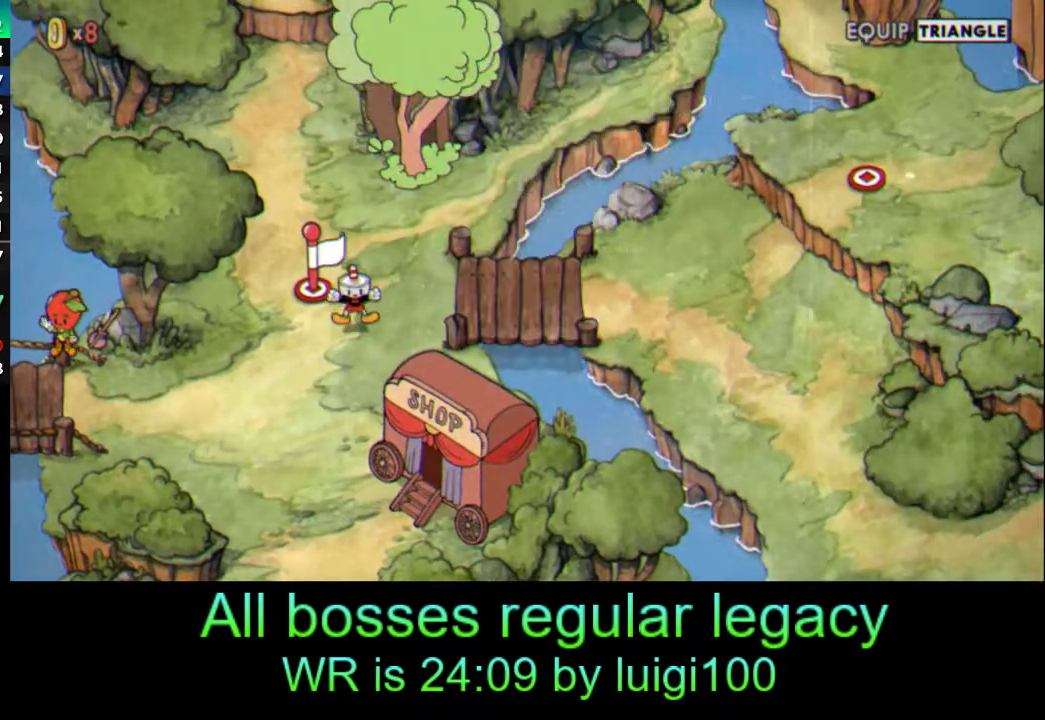
{"buttons": [], "left_stick": "down", "events": []}
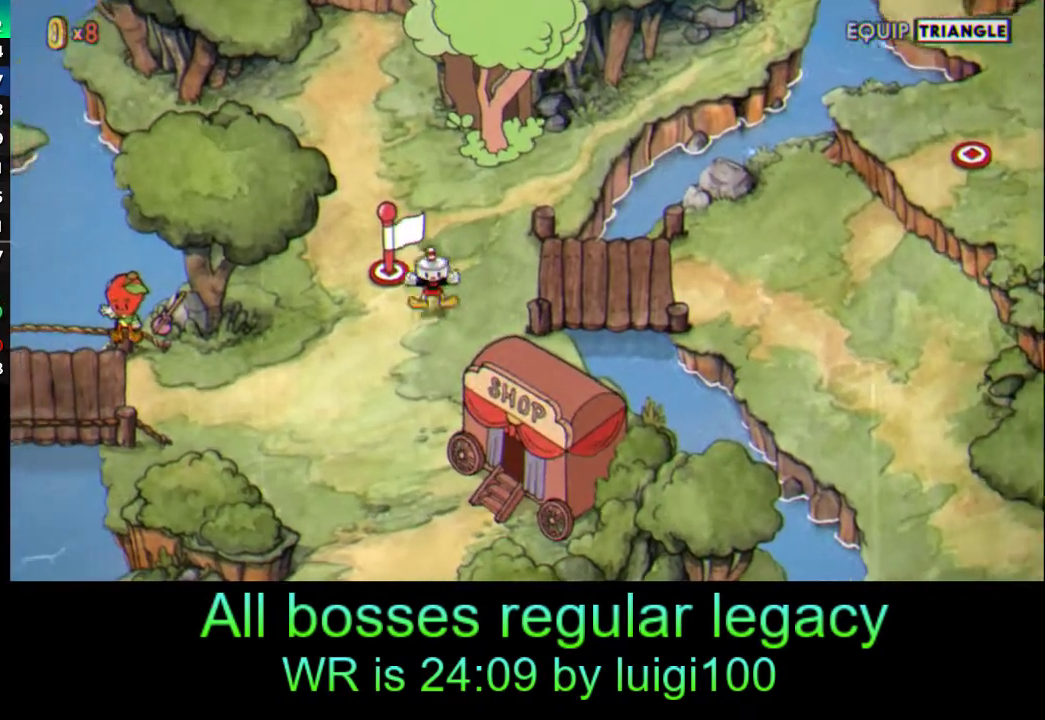
{"buttons": [], "left_stick": "down", "events": []}
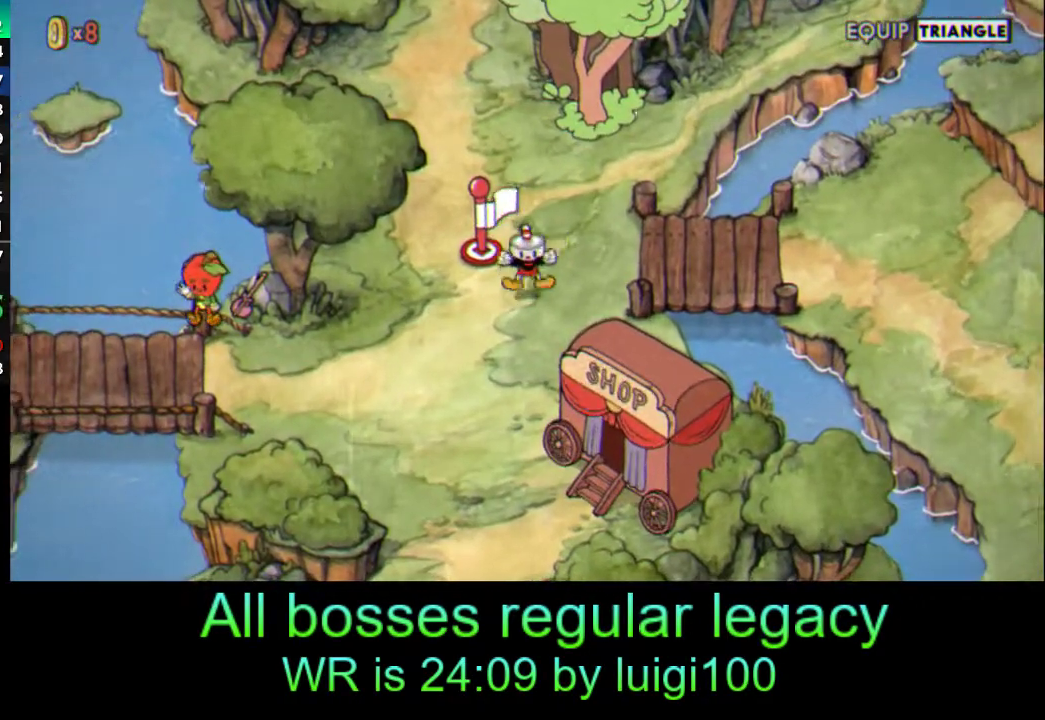
{"buttons": [], "left_stick": "down", "events": []}
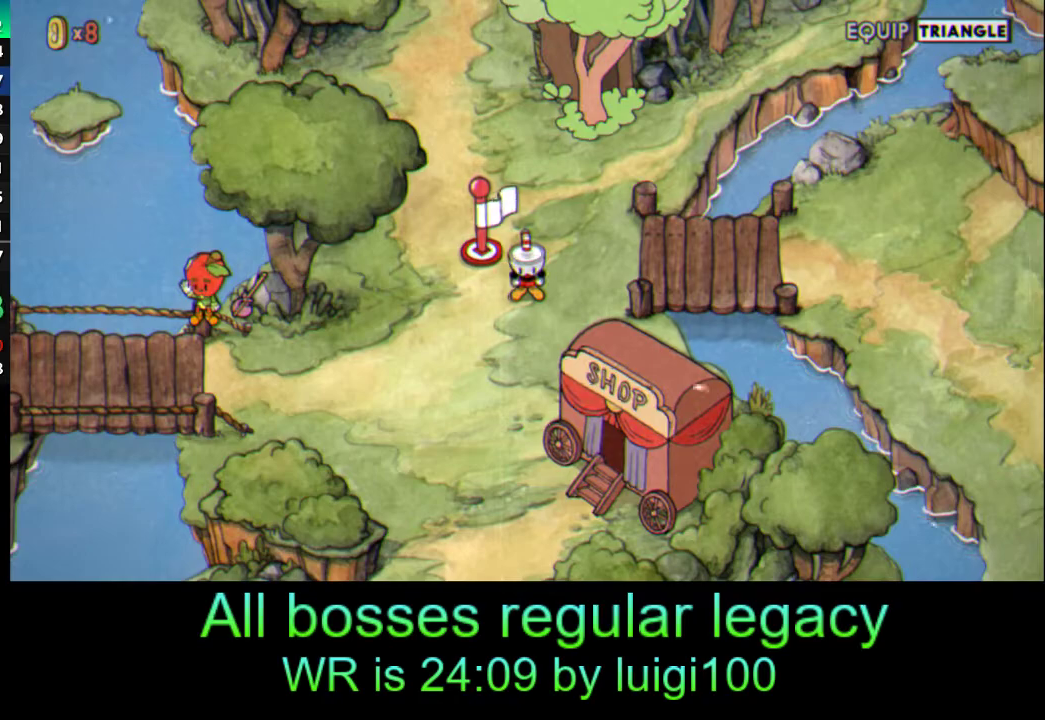
{"buttons": [], "left_stick": "down", "events": []}
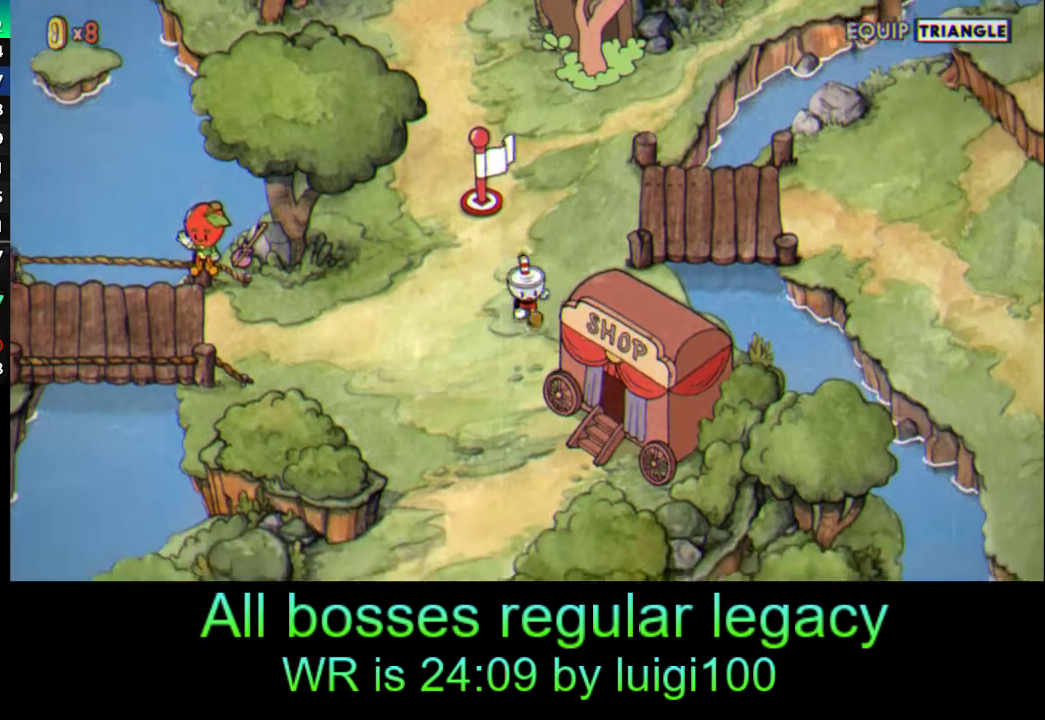
{"buttons": [], "left_stick": "down-right", "events": [[283, "CROSS", "down"], [350, "CROSS", "up"], [383, "left_stick", "down-right"], [417, "CROSS", "down"], [483, "CROSS", "up"]]}
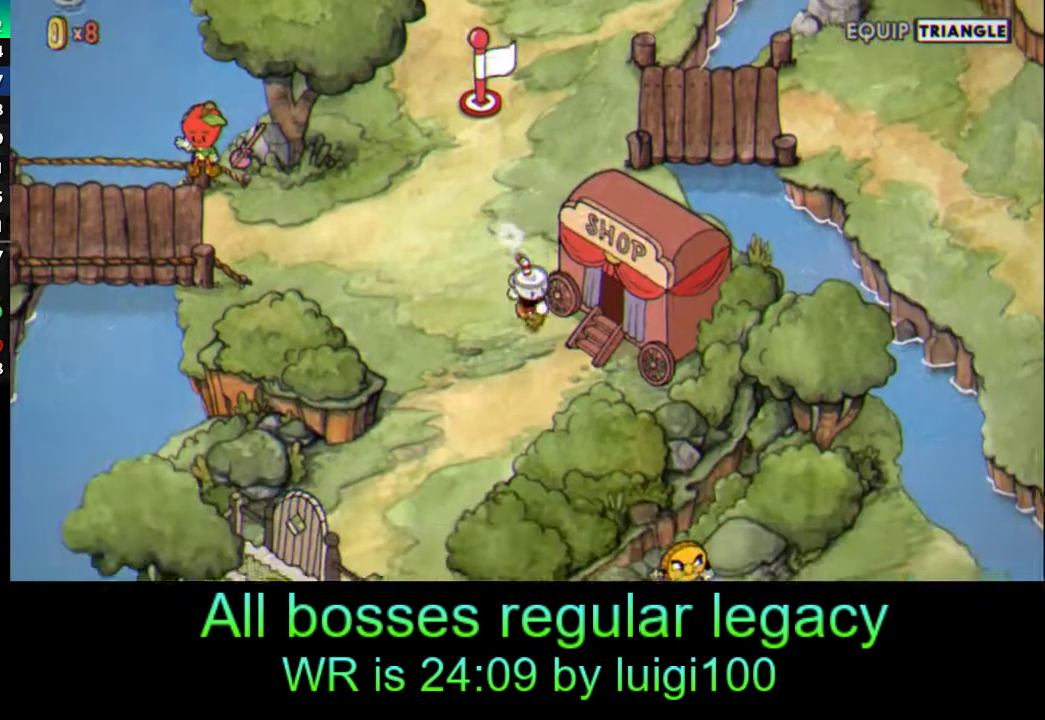
{"buttons": ["CROSS"], "left_stick": "center", "events": [[17, "CROSS", "down"], [83, "CROSS", "up"], [150, "CROSS", "down"], [183, "left_stick", "center"], [217, "CROSS", "up"], [250, "CROSS", "down"], [317, "CROSS", "up"], [383, "CROSS", "down"], [450, "CROSS", "up"], [483, "CROSS", "down"]]}
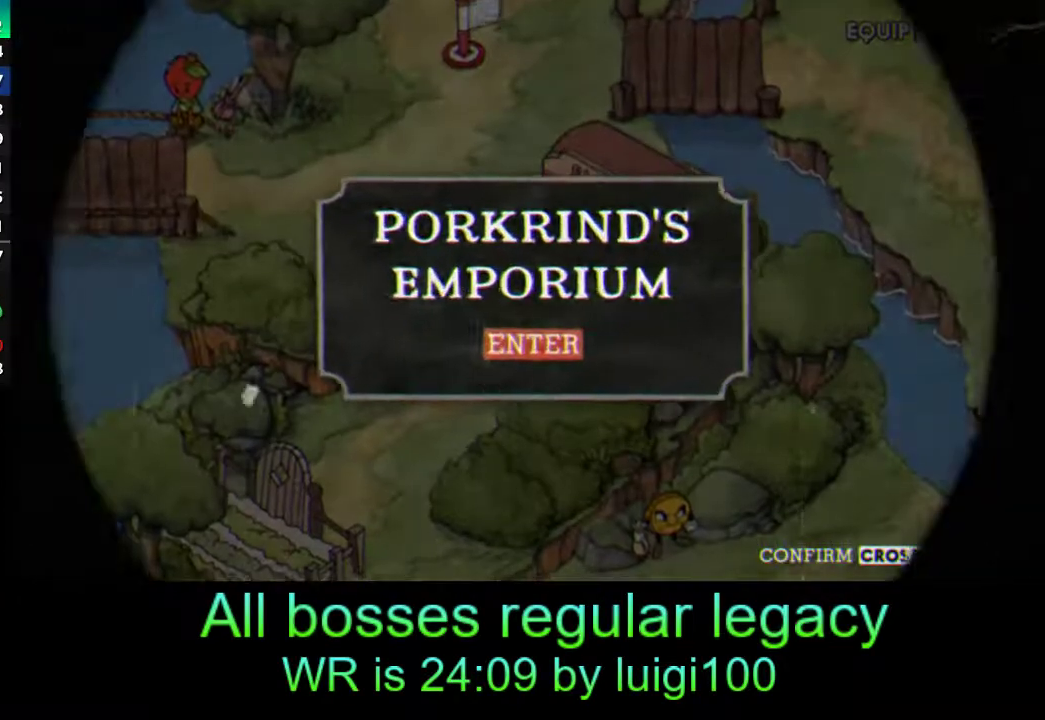
{"buttons": [], "left_stick": "center", "events": [[83, "CROSS", "up"], [150, "CROSS", "down"], [250, "CROSS", "up"]]}
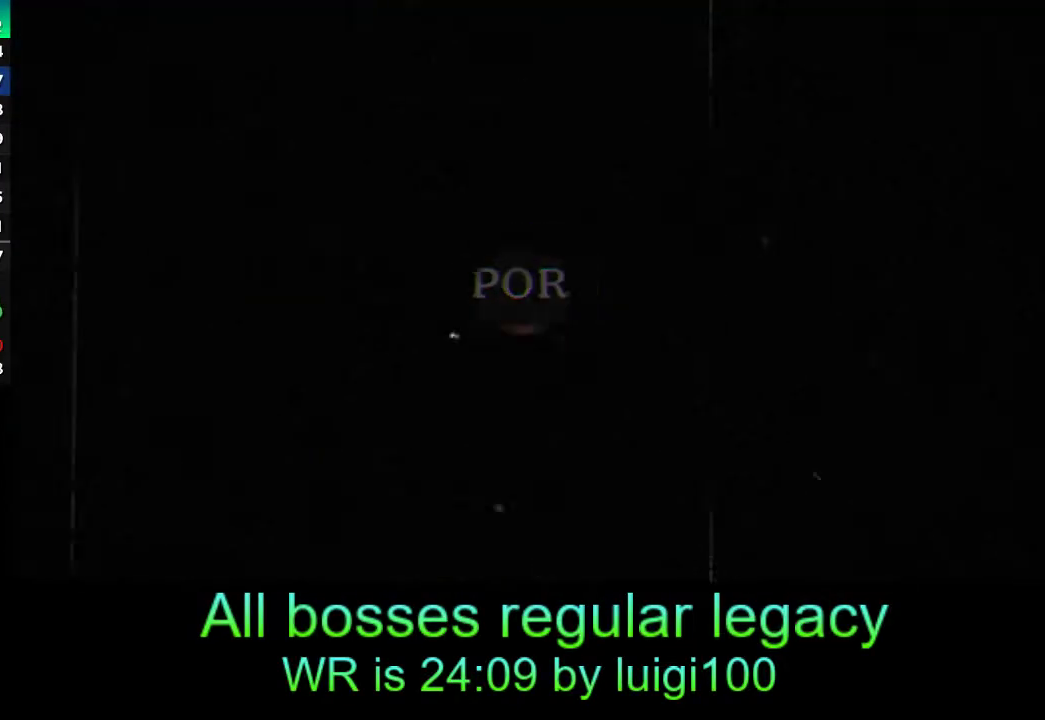
{"buttons": [], "left_stick": "center", "events": []}
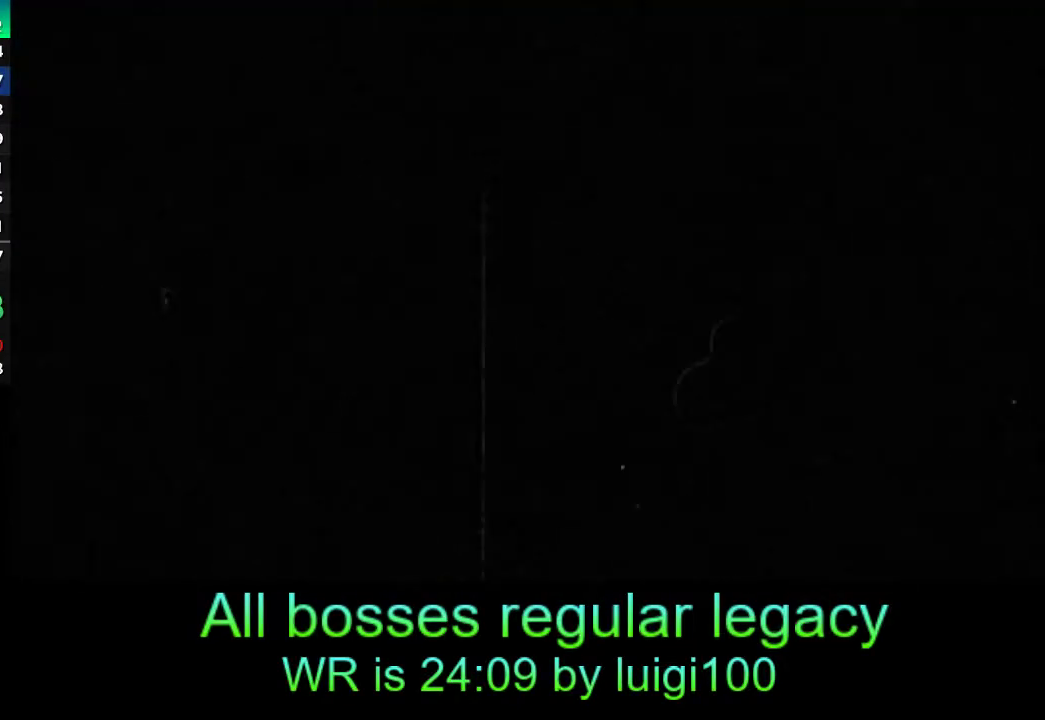
{"buttons": [], "left_stick": "center", "events": []}
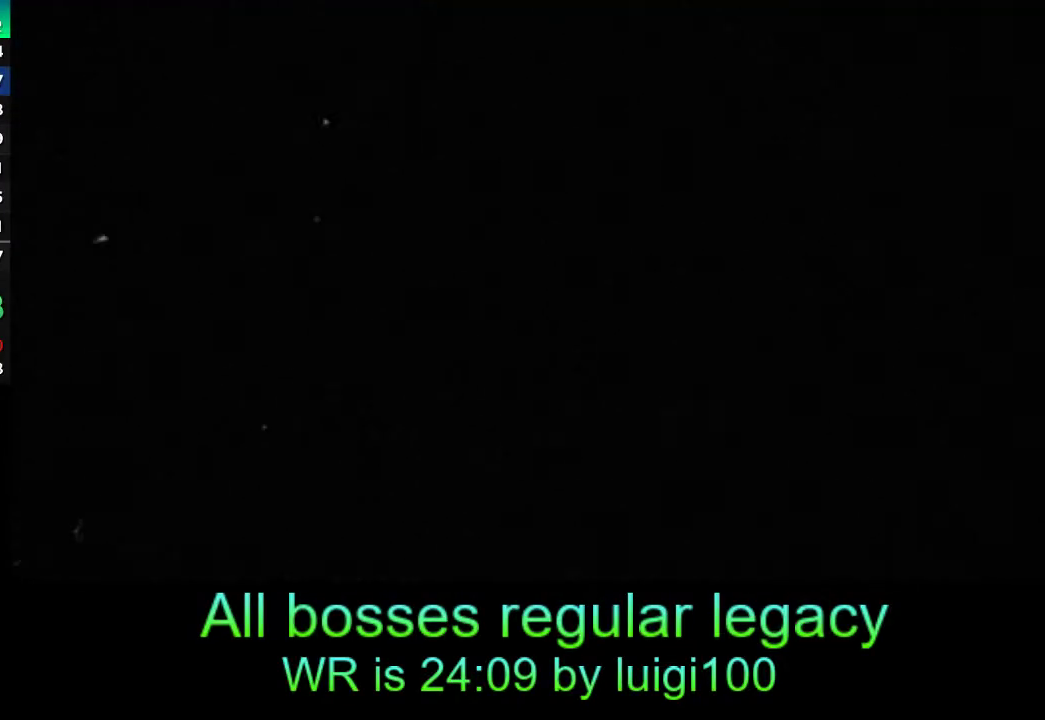
{"buttons": [], "left_stick": "center", "events": []}
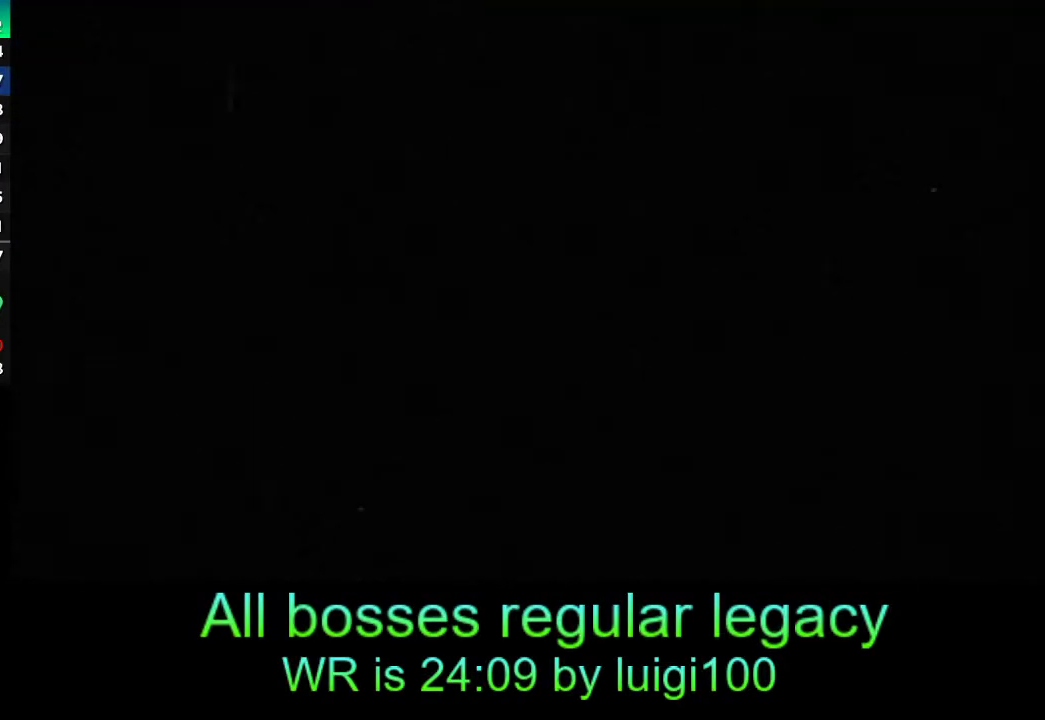
{"buttons": [], "left_stick": "center", "events": []}
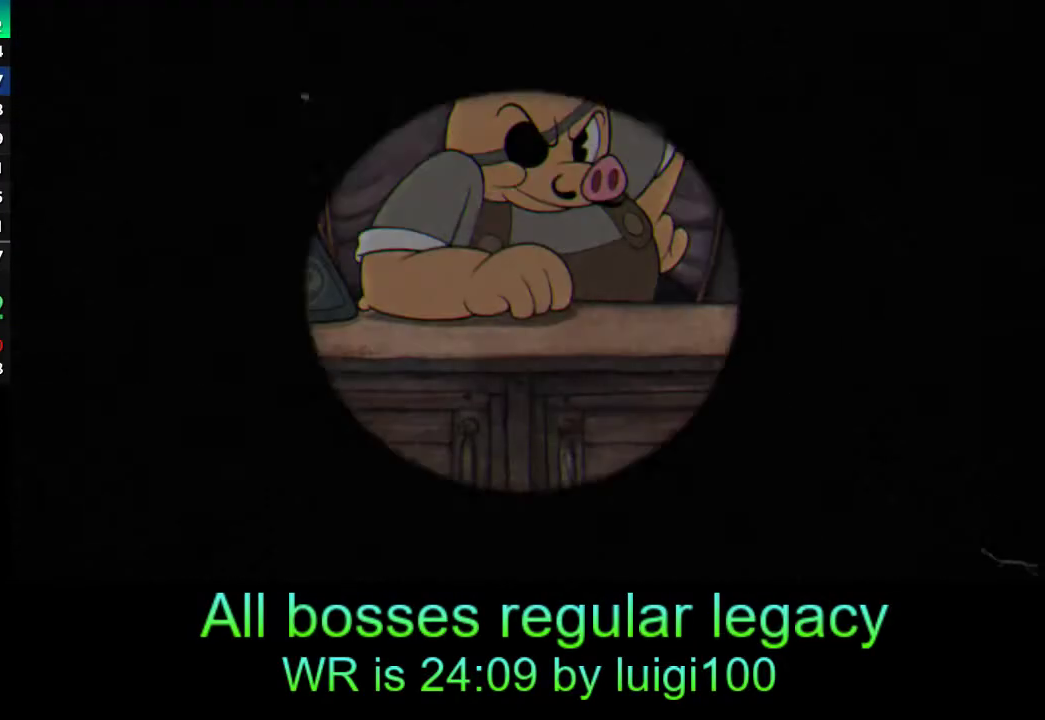
{"buttons": [], "left_stick": "center", "events": []}
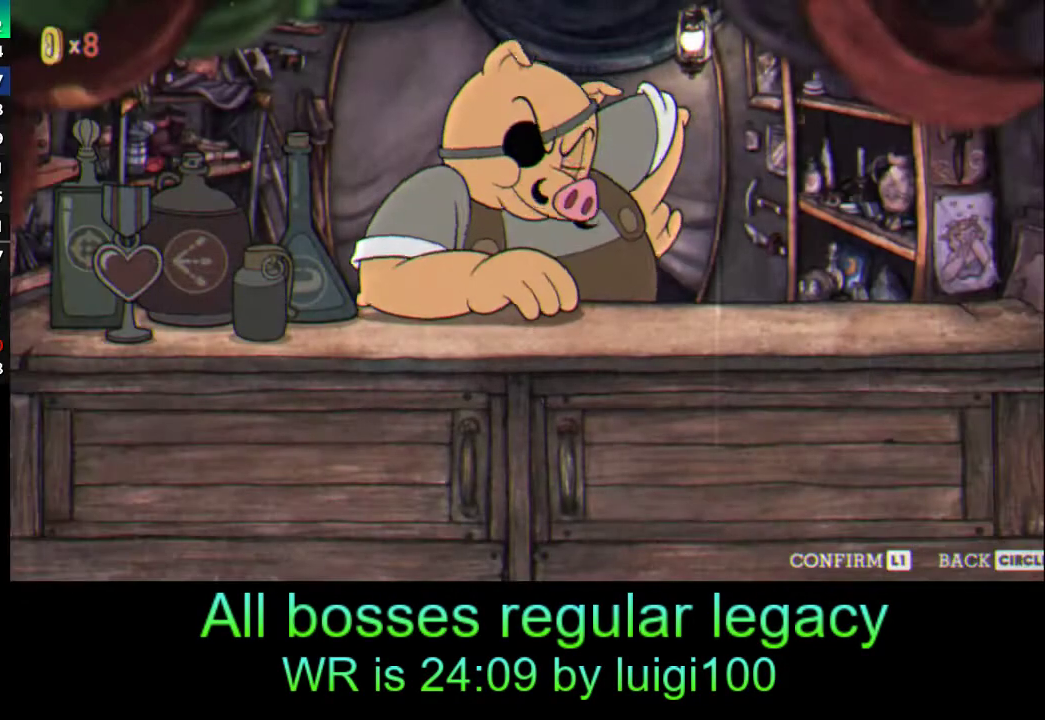
{"buttons": [], "left_stick": "center", "events": []}
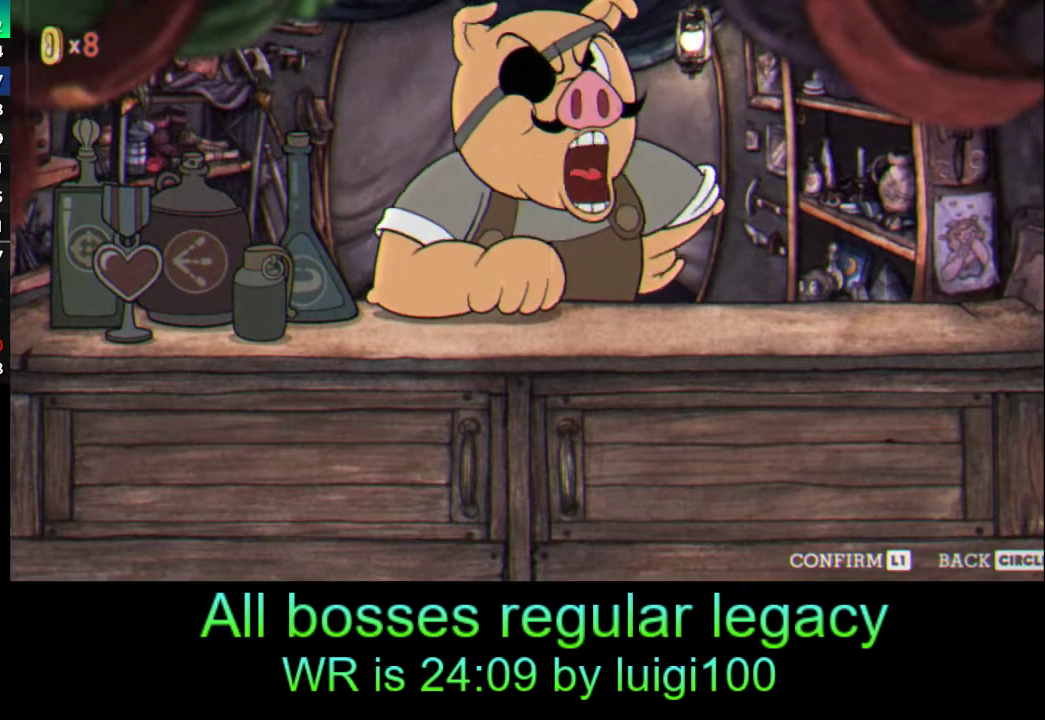
{"buttons": [], "left_stick": "center", "events": []}
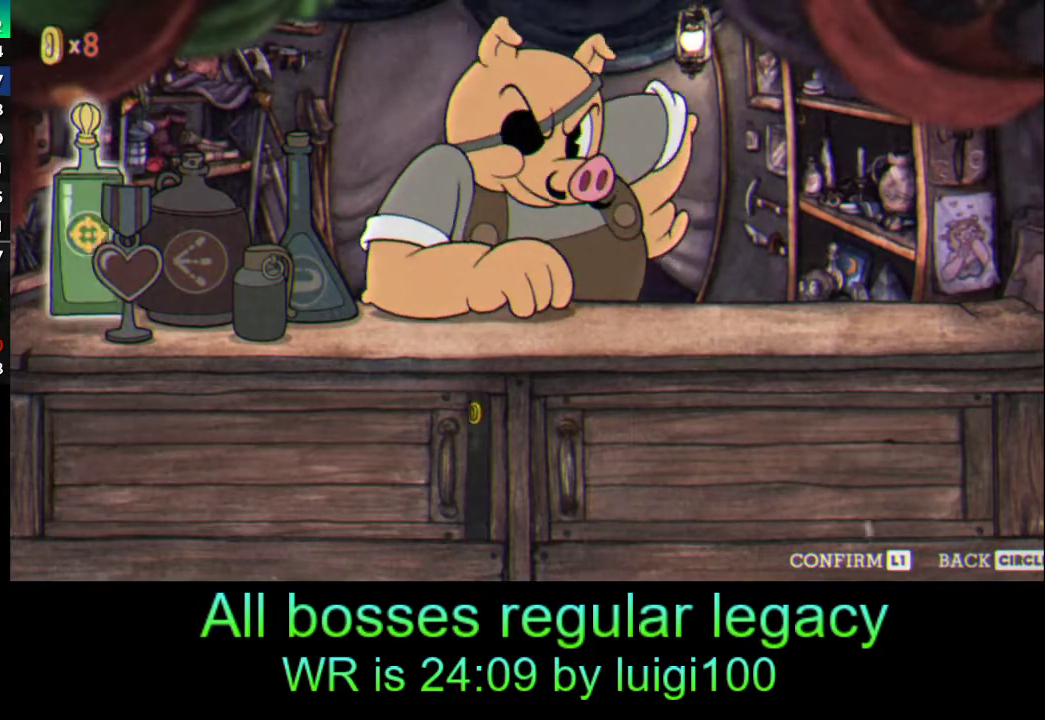
{"buttons": [], "left_stick": "center", "events": []}
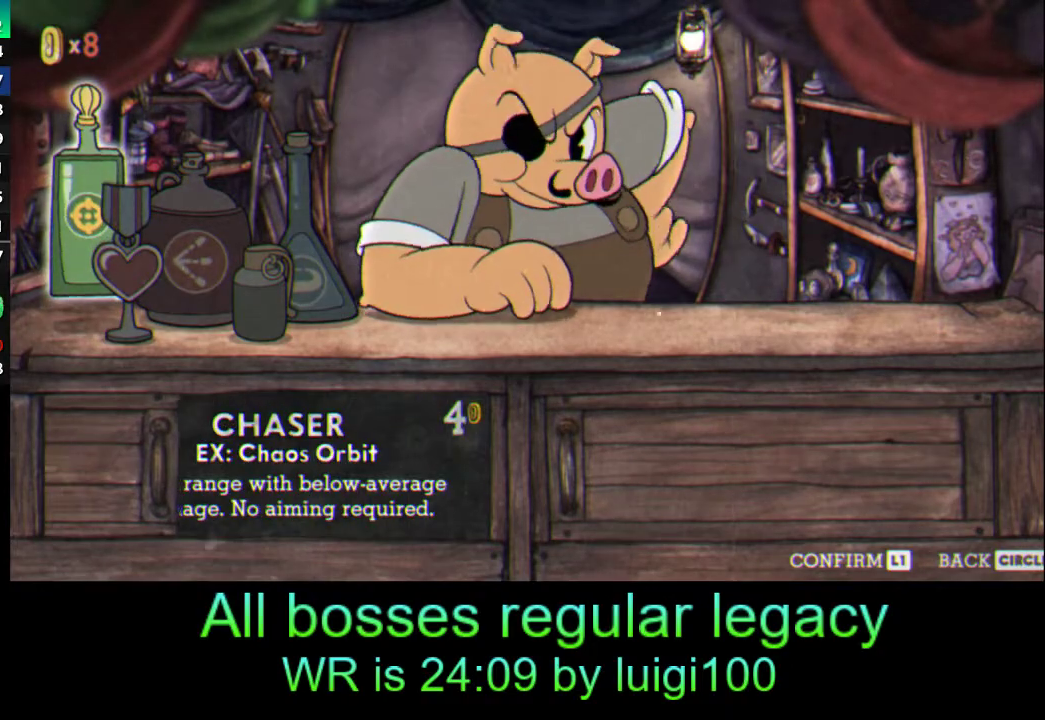
{"buttons": [], "left_stick": "center", "events": [[383, "DPAD_RIGHT", "down"], [450, "DPAD_RIGHT", "up"]]}
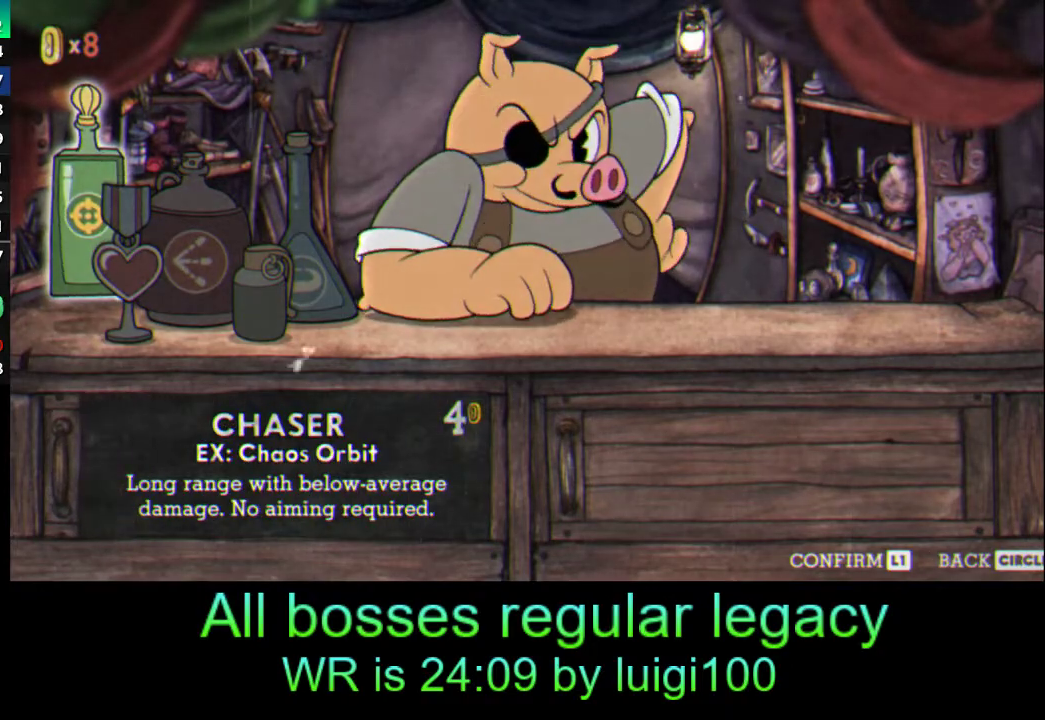
{"buttons": [], "left_stick": "center", "events": [[50, "DPAD_RIGHT", "down"], [117, "DPAD_RIGHT", "up"], [183, "DPAD_RIGHT", "down"], [250, "DPAD_RIGHT", "up"], [350, "DPAD_RIGHT", "down"], [417, "DPAD_RIGHT", "up"]]}
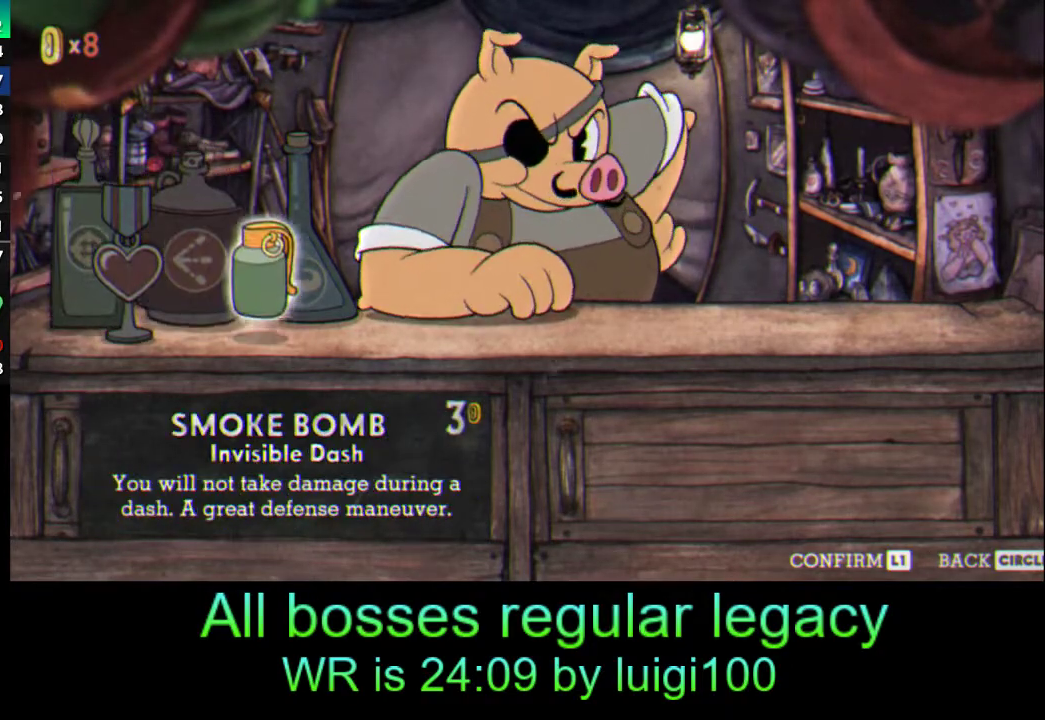
{"buttons": [], "left_stick": "center", "events": [[17, "DPAD_RIGHT", "down"], [83, "CIRCLE", "down"], [83, "CROSS", "down"], [83, "DPAD_RIGHT", "up"], [317, "CIRCLE", "up"], [317, "CROSS", "up"]]}
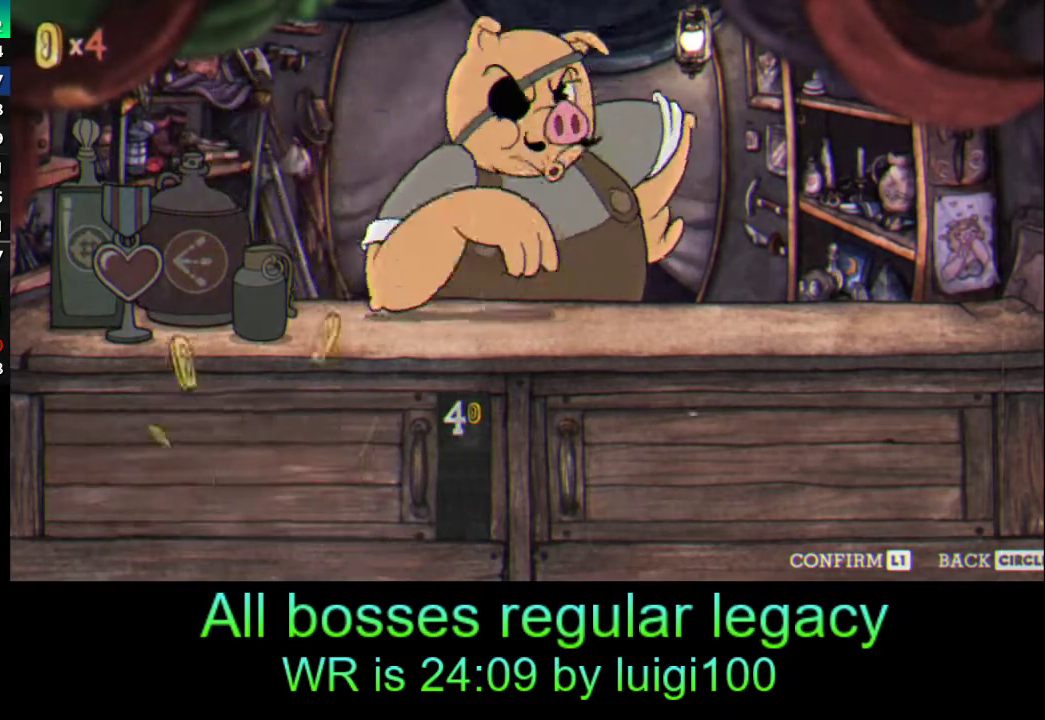
{"buttons": ["CROSS"], "left_stick": "center", "events": [[183, "CROSS", "down"], [250, "CROSS", "up"], [350, "CROSS", "down"], [433, "CROSS", "up"], [483, "CROSS", "down"]]}
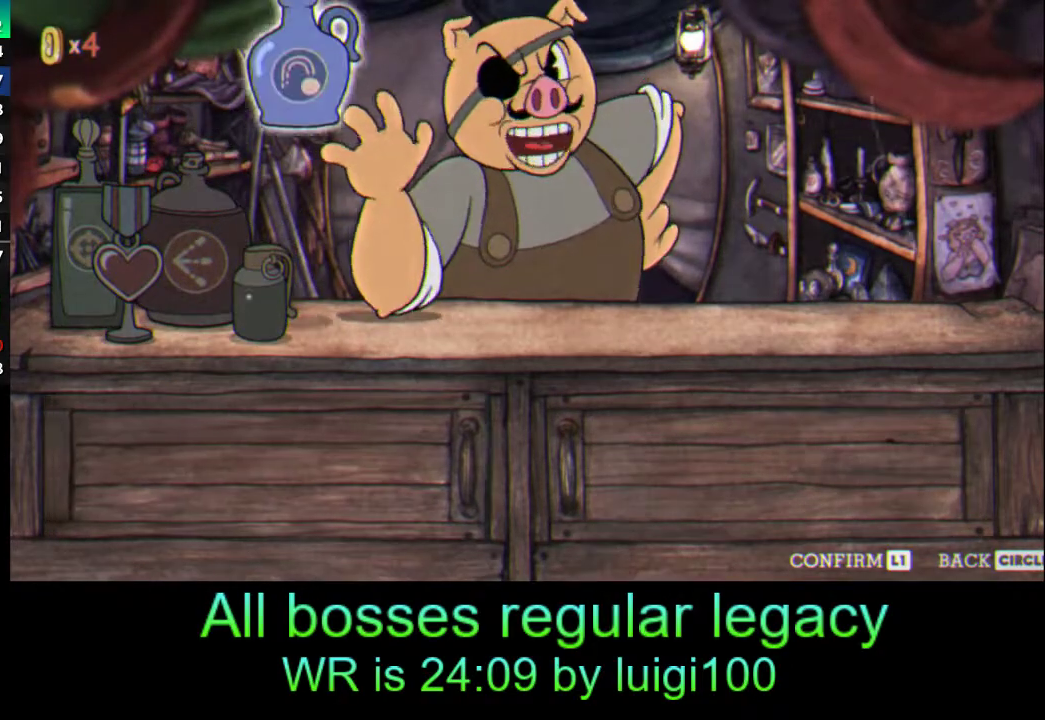
{"buttons": [], "left_stick": "center", "events": [[50, "CROSS", "up"], [117, "CROSS", "down"], [183, "CROSS", "up"], [250, "CROSS", "down"], [317, "CROSS", "up"], [383, "CROSS", "down"], [450, "CROSS", "up"]]}